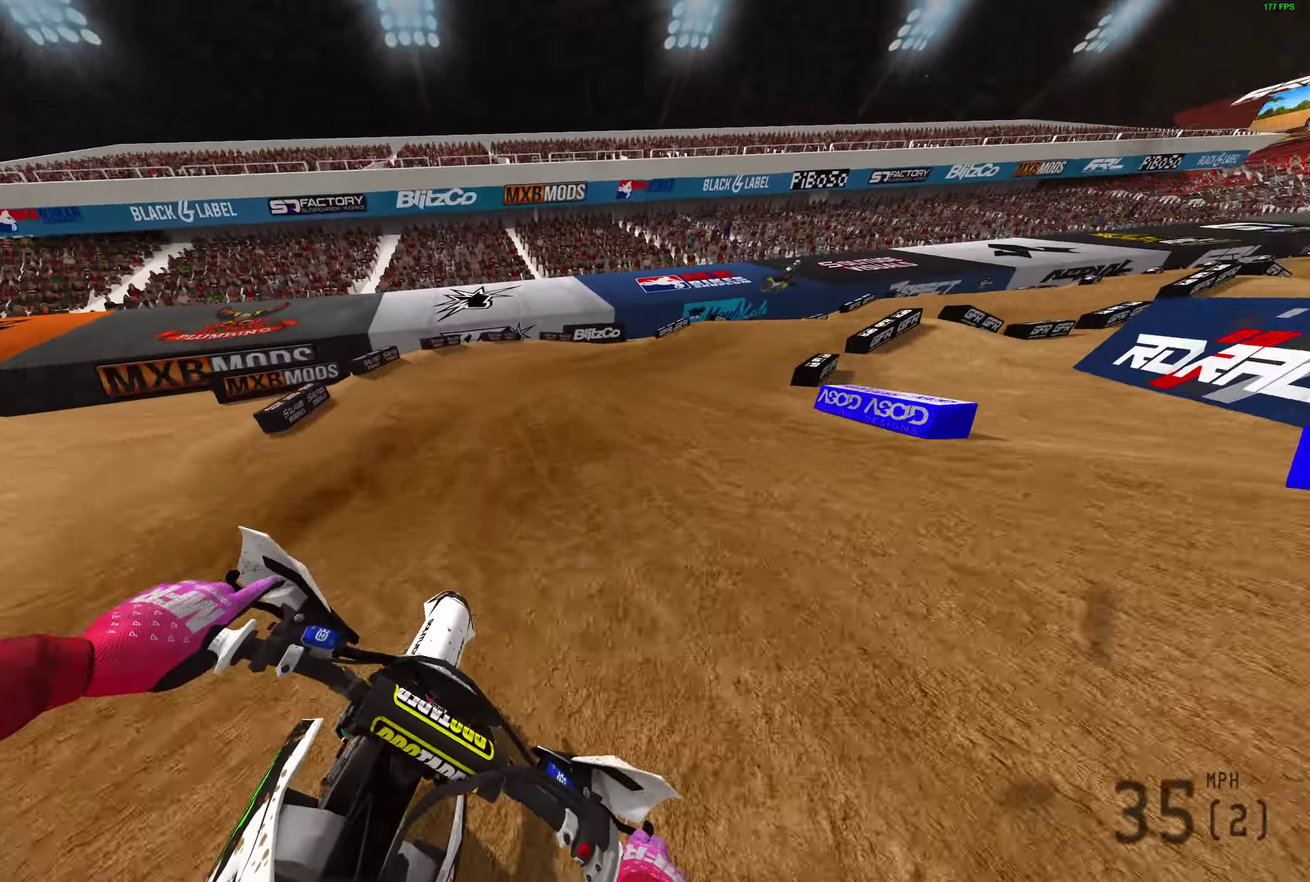
Gameplay with a controller (PlayStation layout); each line is a JSON object with the inputs held at the frame after it (dt_ms = milliseconds from this image to that frame). "events" lists button and stick changes between this image and that frame as [ms after this image, input, new state], when the widget could be followed in between.
{"dt_ms": 300, "buttons": [], "left_stick": "right", "right_stick": "down-left", "events": [[150, "R2", "down"], [250, "R2", "up"]]}
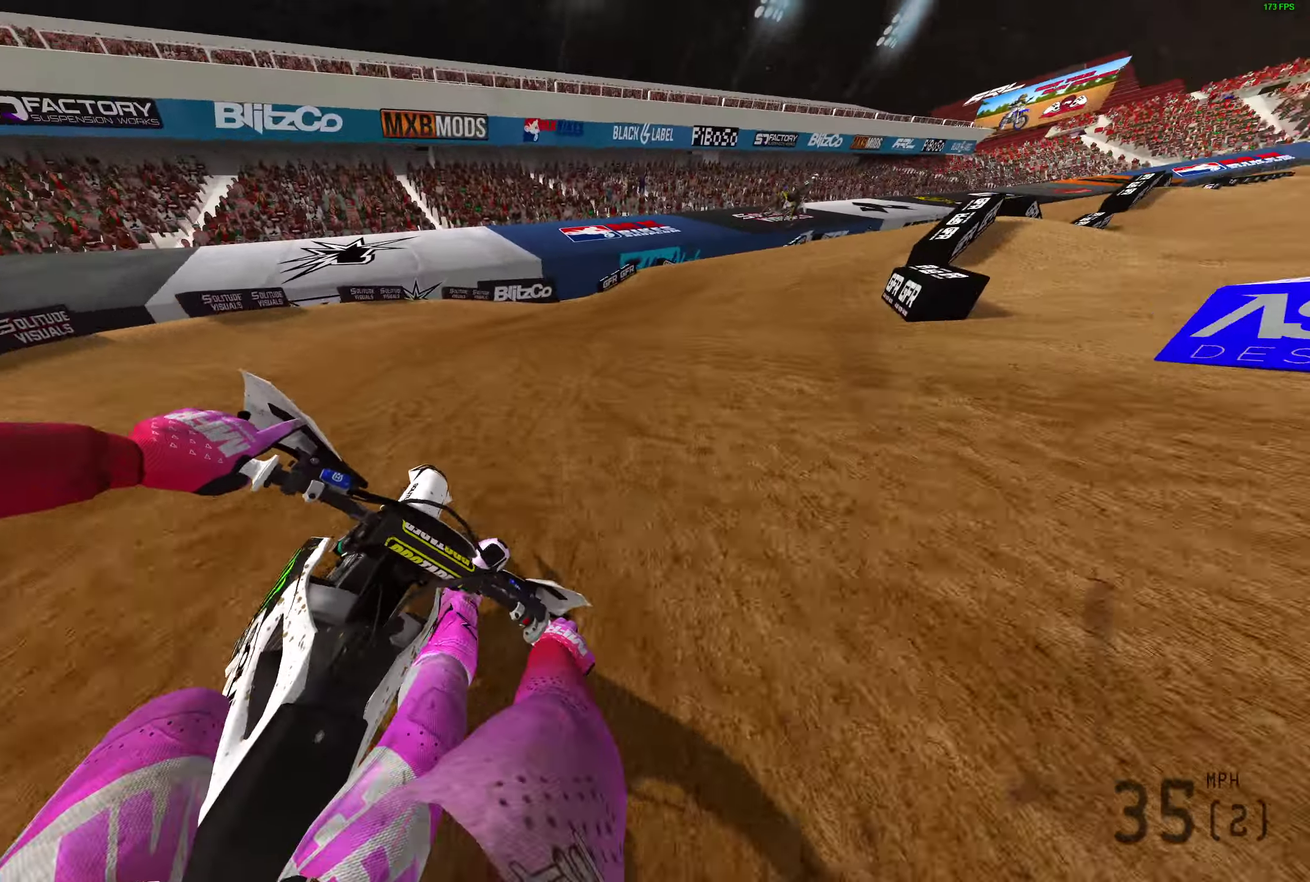
{"dt_ms": 700, "buttons": ["R2"], "left_stick": "right", "right_stick": "up", "events": [[250, "R2", "down"], [250, "right_stick", "left"], [367, "right_stick", "center"], [450, "left_stick", "up-right"], [483, "right_stick", "up-right"], [583, "left_stick", "right"], [667, "right_stick", "up"]]}
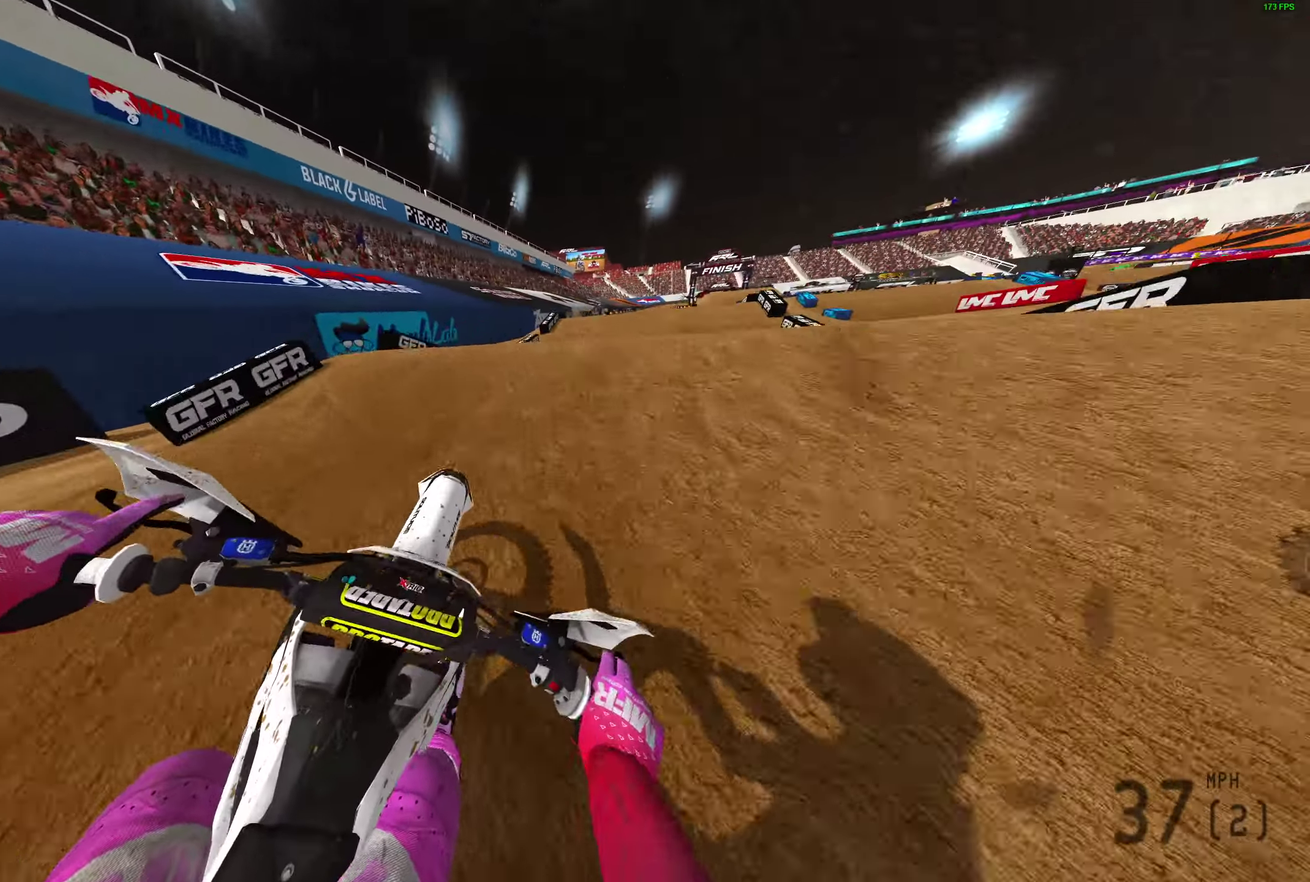
{"dt_ms": 300, "buttons": [], "left_stick": "center", "right_stick": "up", "events": [[17, "R2", "up"], [167, "R2", "down"], [233, "R2", "up"], [300, "left_stick", "center"]]}
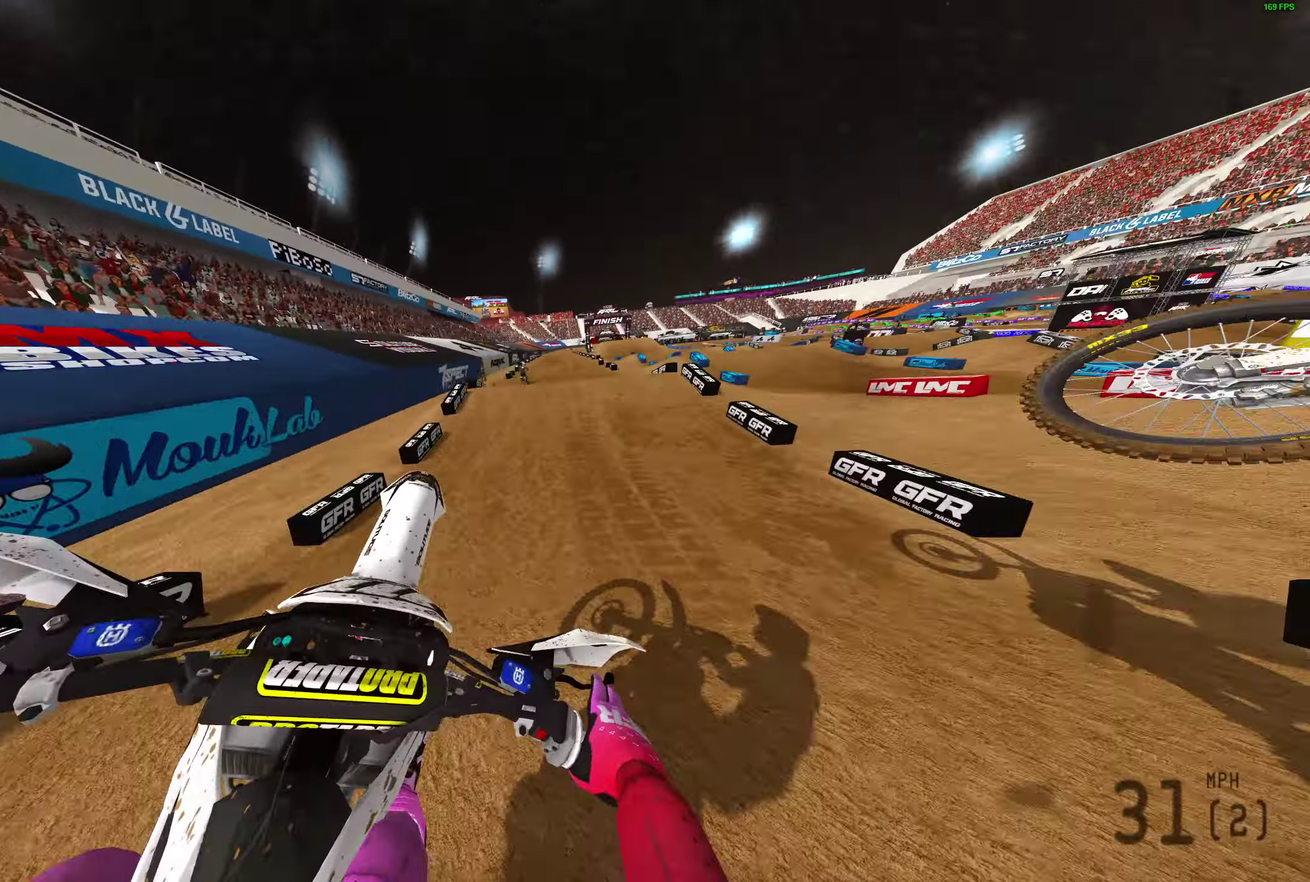
{"dt_ms": 900, "buttons": ["R2"], "left_stick": "center", "right_stick": "up", "events": [[350, "left_stick", "left"], [383, "R2", "down"], [550, "left_stick", "center"]]}
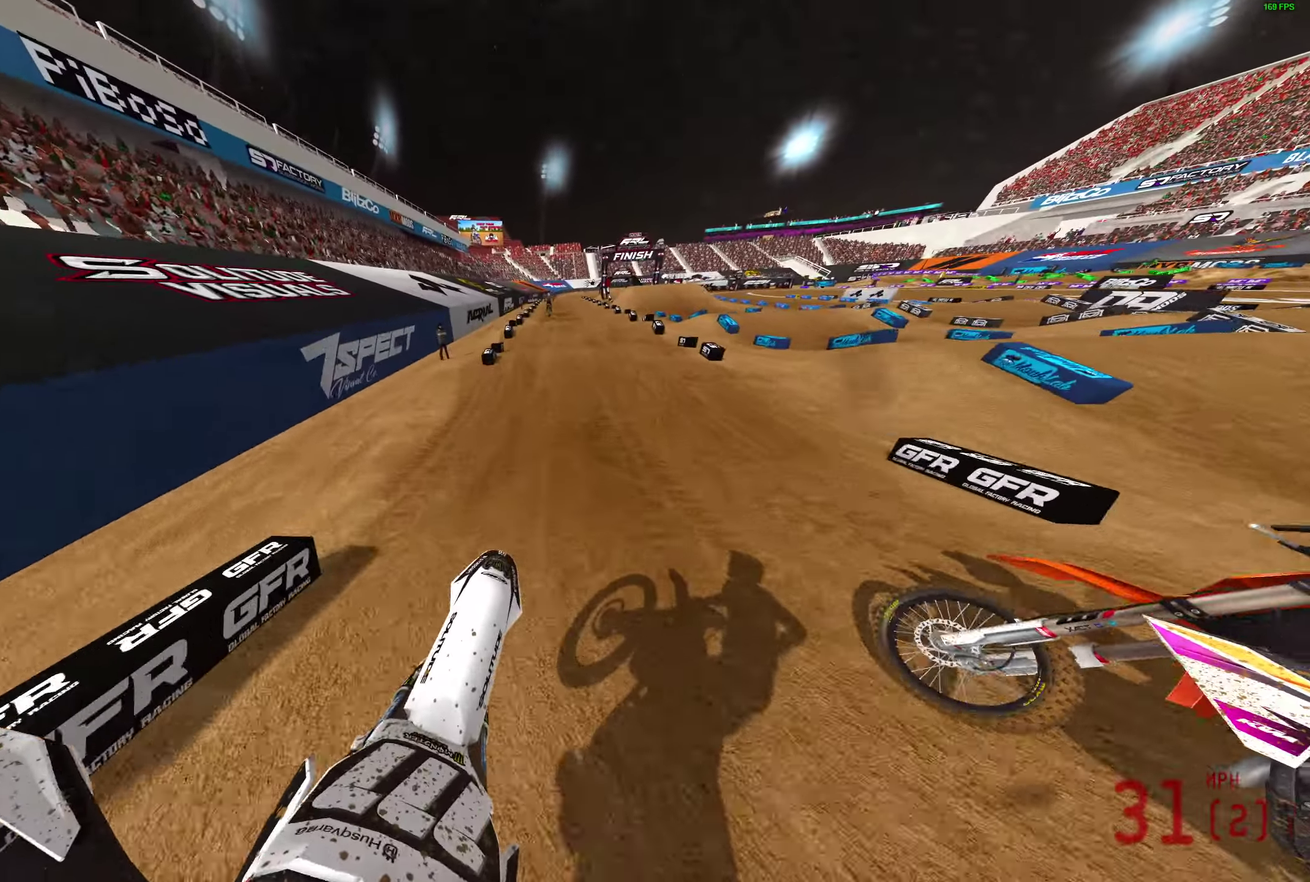
{"dt_ms": 300, "buttons": ["R2"], "left_stick": "center", "right_stick": "center", "events": [[183, "right_stick", "center"]]}
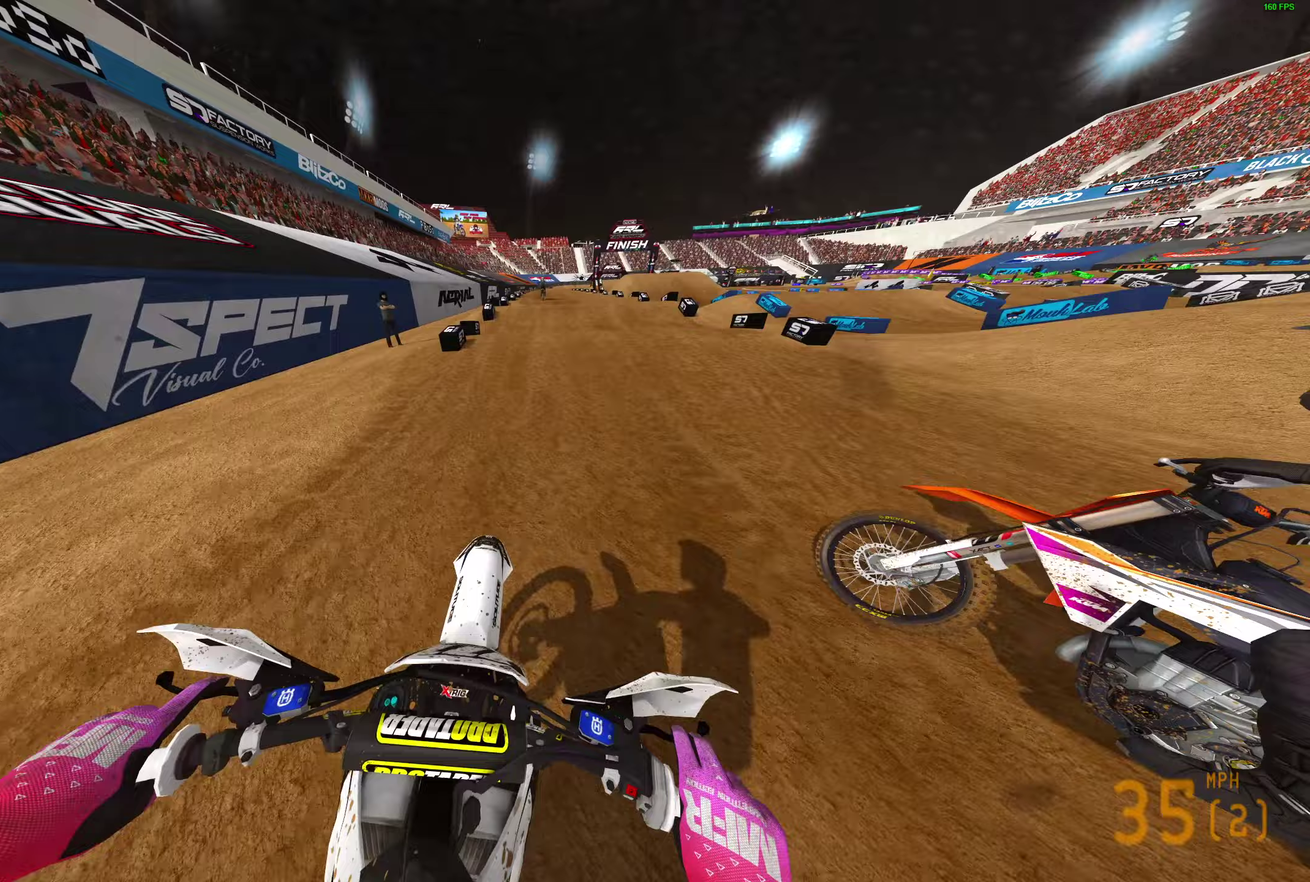
{"dt_ms": 600, "buttons": ["R2"], "left_stick": "center", "right_stick": "up-right"}
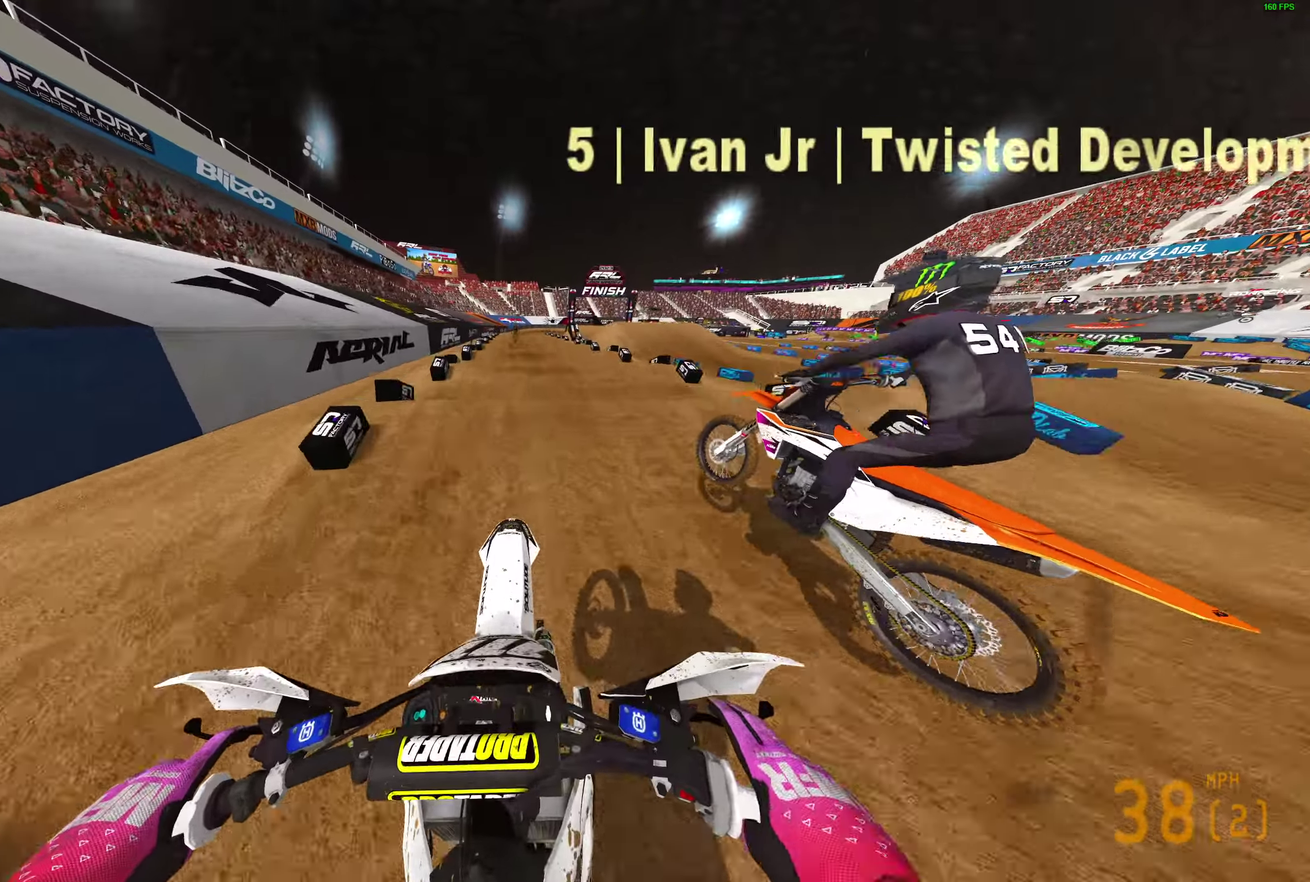
{"dt_ms": 400, "buttons": ["R2"], "left_stick": "center", "right_stick": "down-right", "events": [[83, "right_stick", "right"], [250, "right_stick", "down-right"]]}
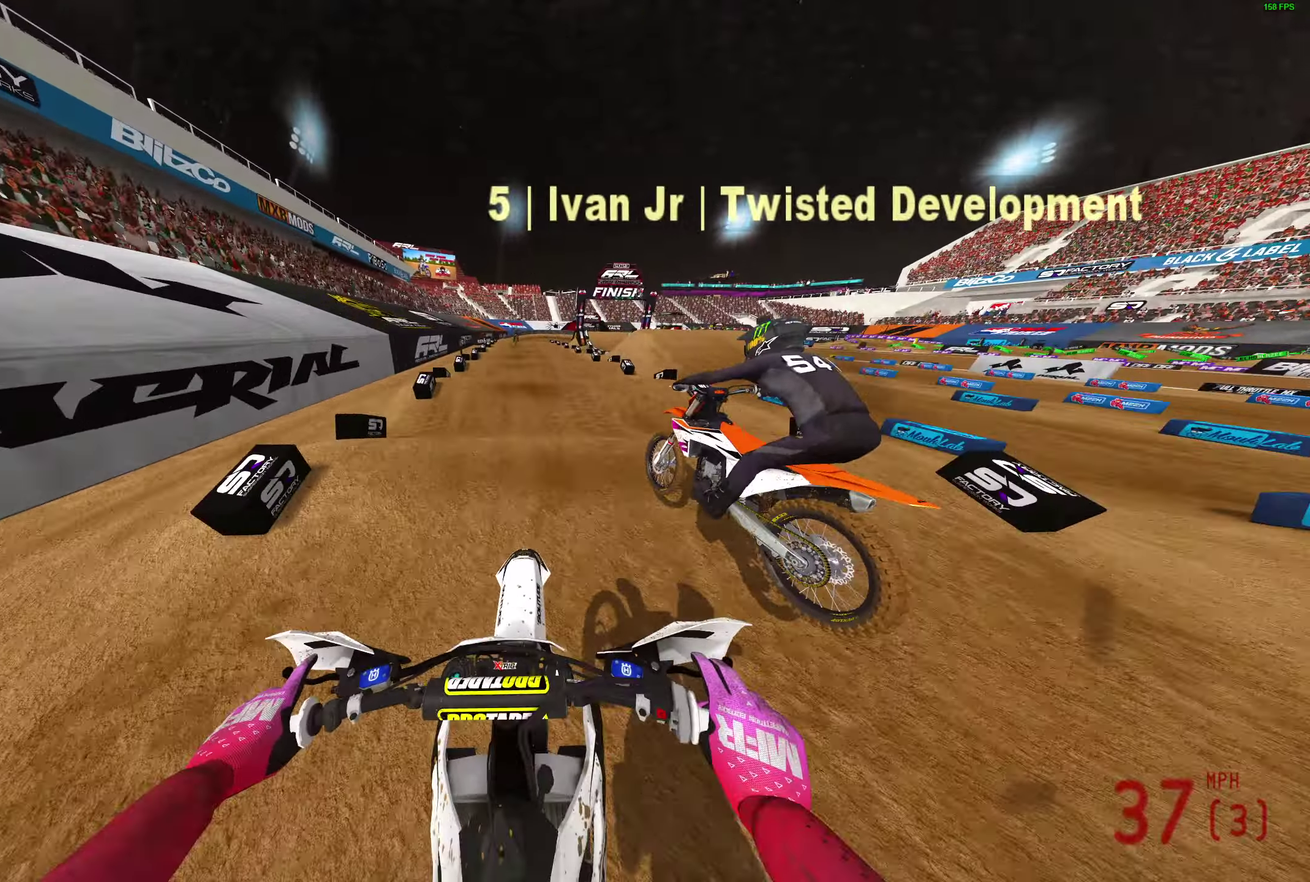
{"dt_ms": 500, "buttons": ["R2"], "left_stick": "center", "right_stick": "down-right", "events": [[233, "right_stick", "right"], [433, "right_stick", "down-right"]]}
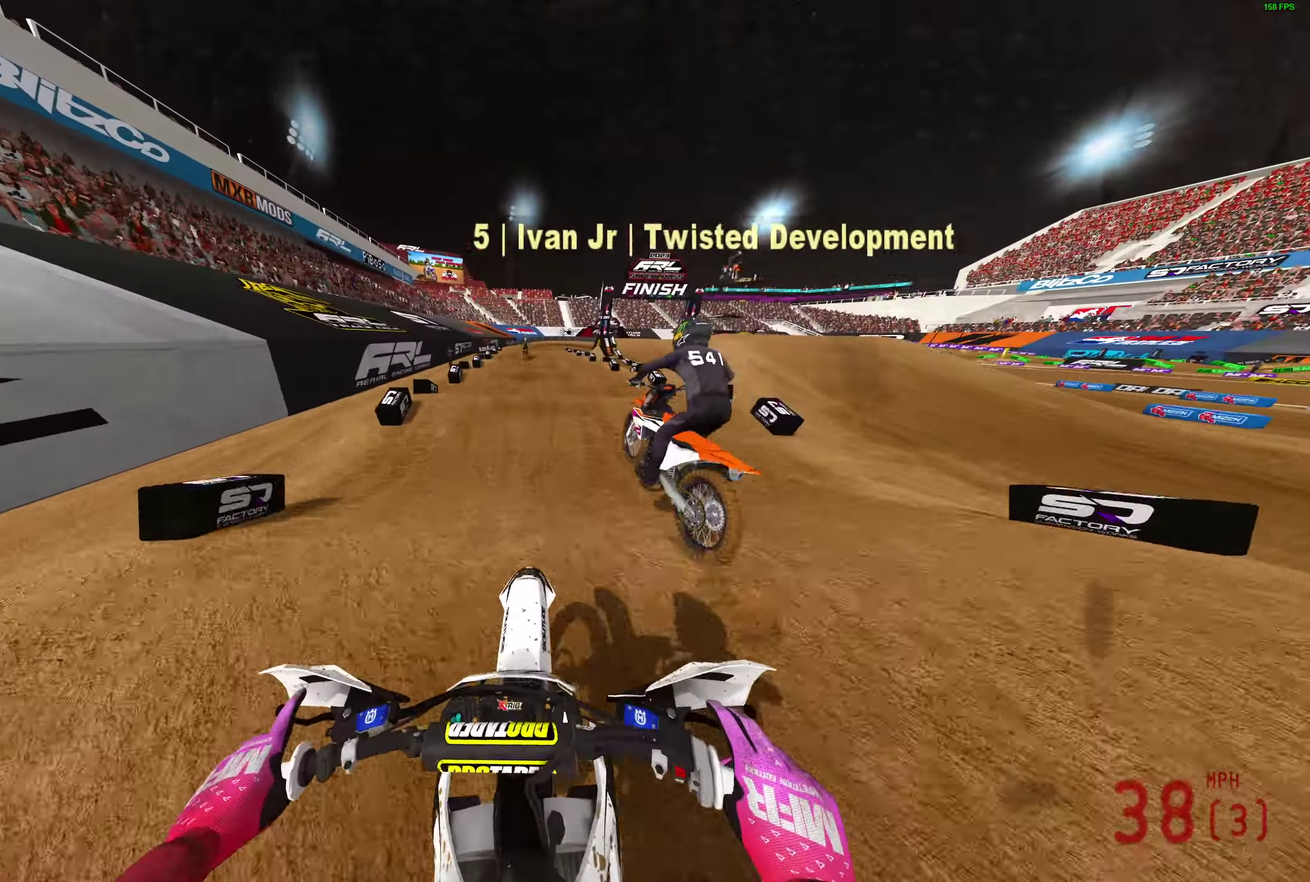
{"dt_ms": 500, "buttons": ["R2"], "left_stick": "center", "right_stick": "down-right", "events": [[217, "right_stick", "center"], [383, "right_stick", "down-right"]]}
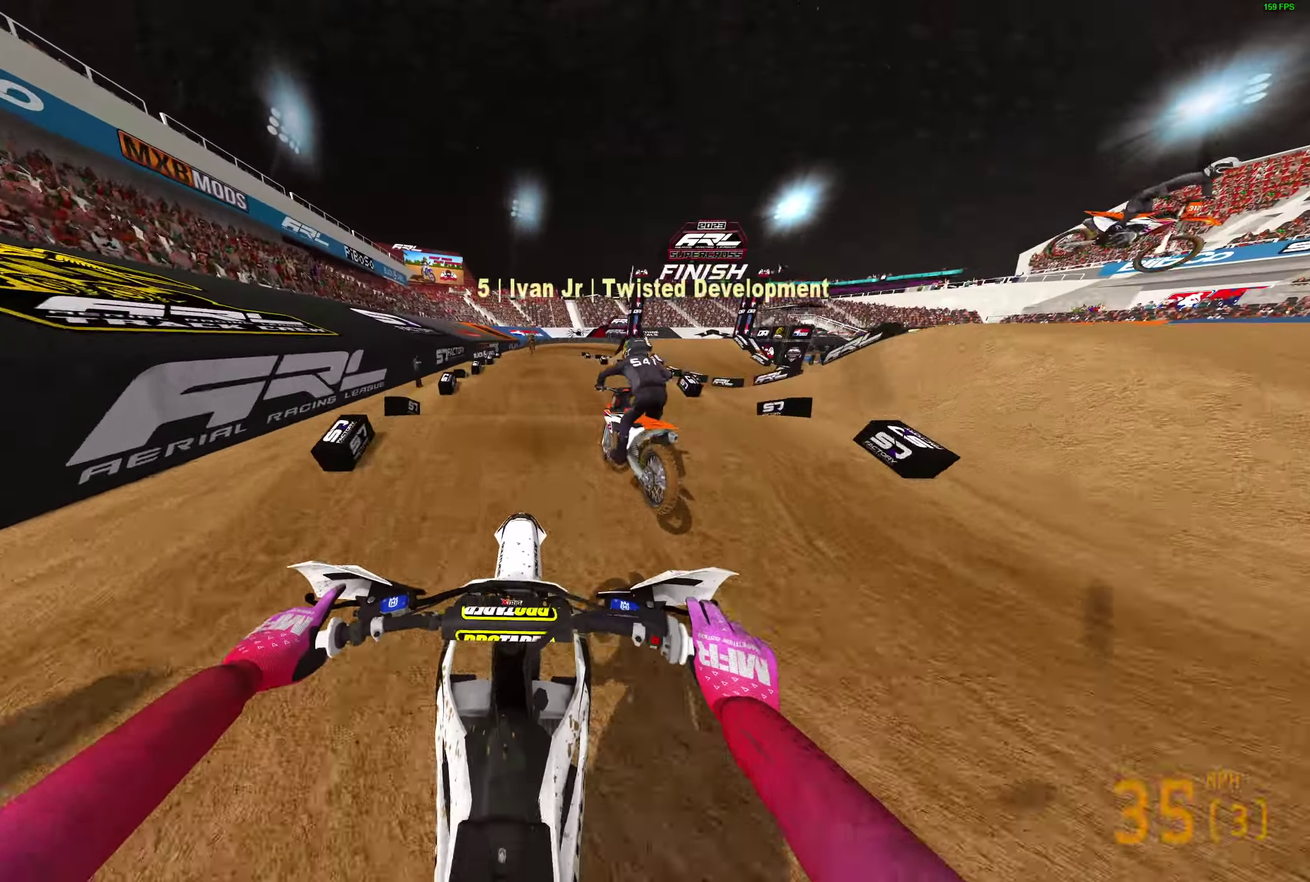
{"dt_ms": 500, "buttons": ["R2"], "left_stick": "center", "right_stick": "down-right", "events": []}
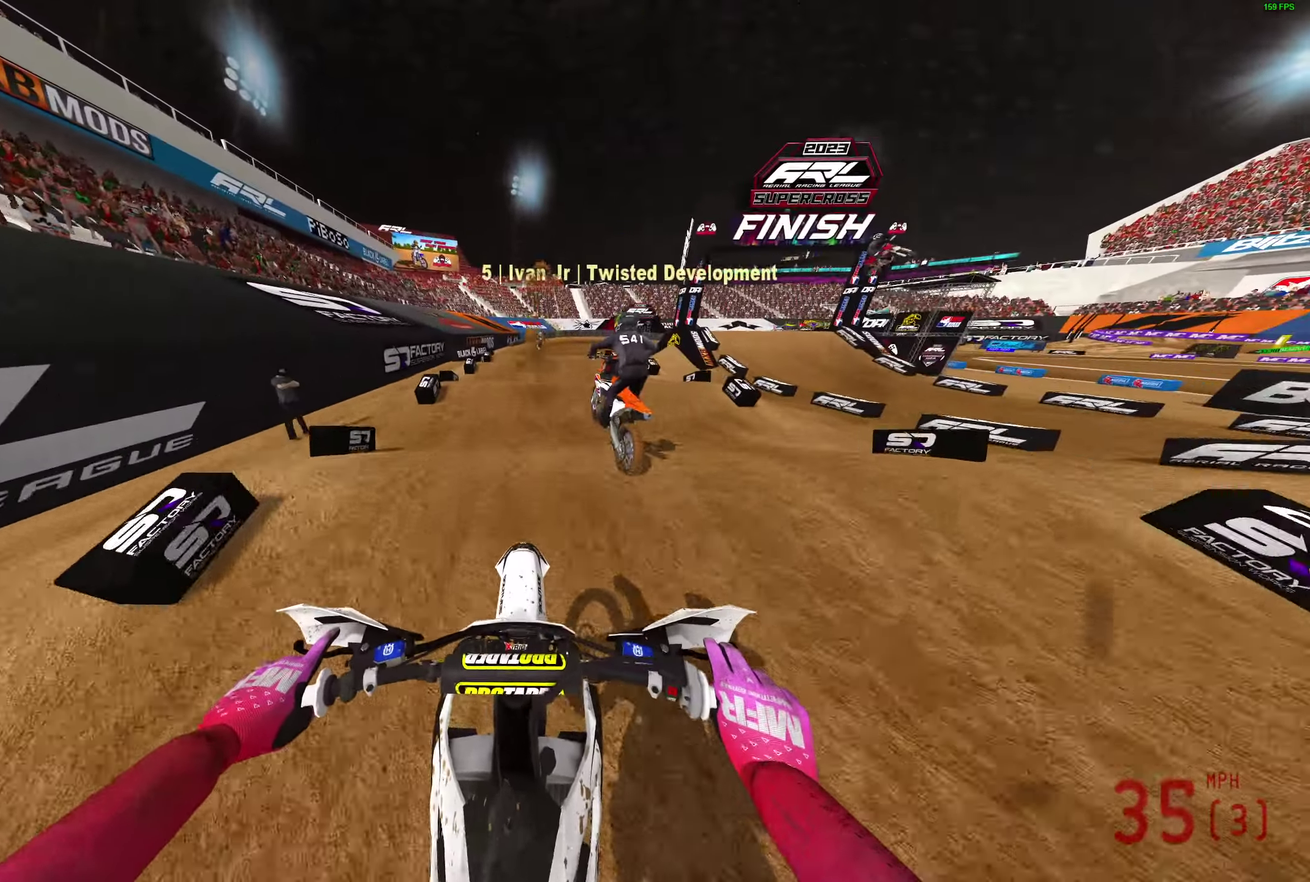
{"dt_ms": 500, "buttons": ["R2"], "left_stick": "center", "right_stick": "center", "events": [[333, "right_stick", "center"]]}
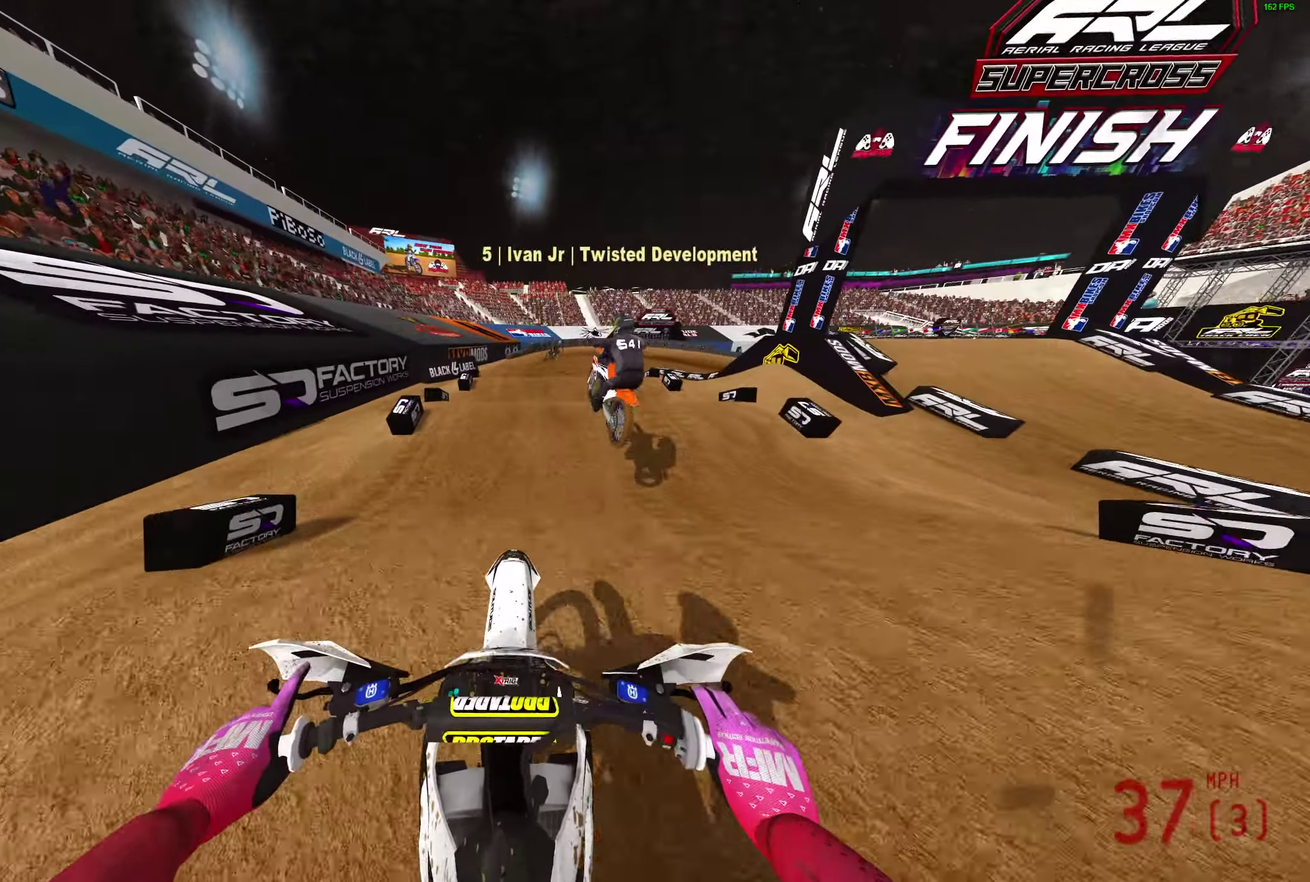
{"dt_ms": 400, "buttons": ["R2"], "left_stick": "center", "right_stick": "center", "events": []}
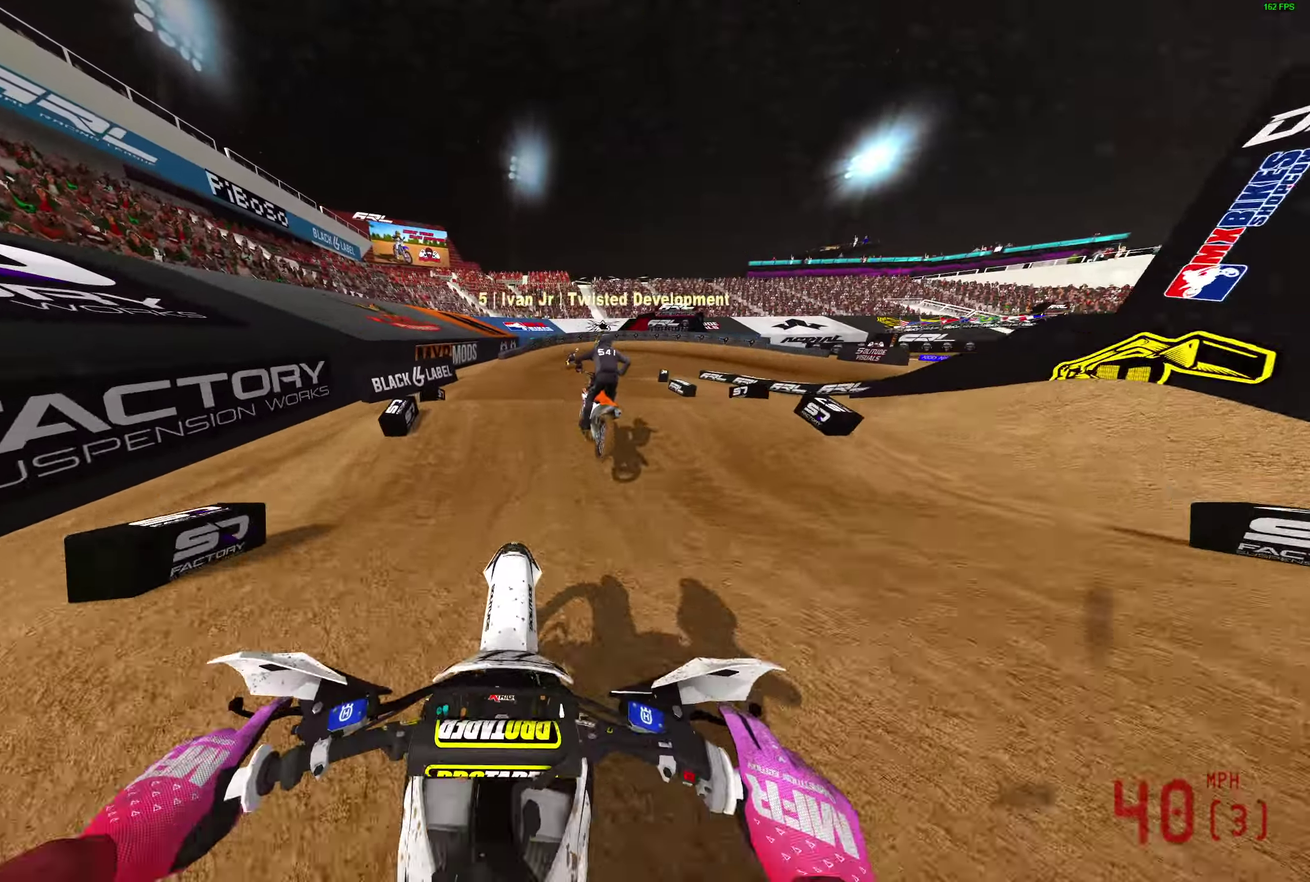
{"dt_ms": 600, "buttons": ["R2"], "left_stick": "right", "right_stick": "right", "events": [[67, "left_stick", "right"], [117, "right_stick", "down-right"], [583, "right_stick", "right"]]}
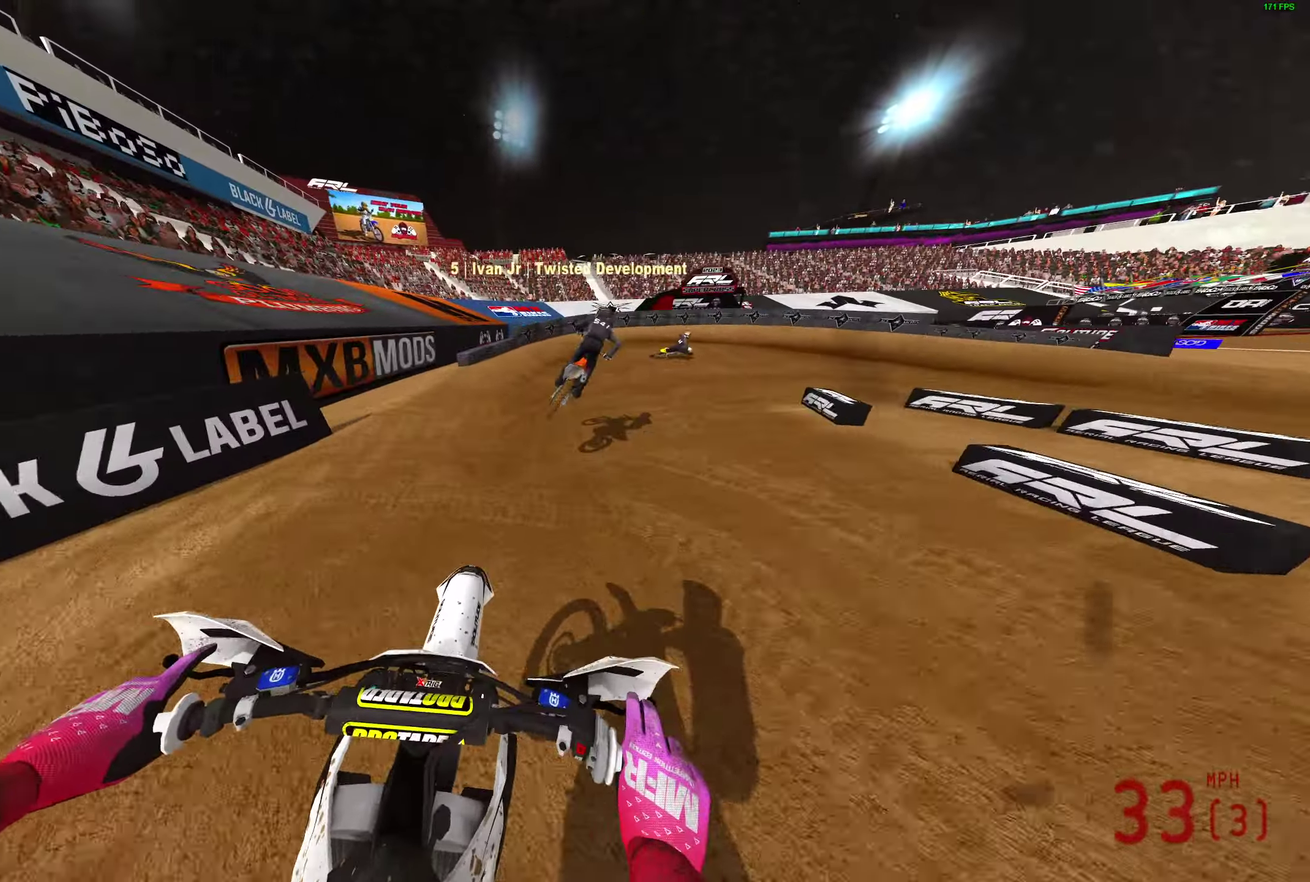
{"dt_ms": 300, "buttons": ["R2"], "left_stick": "right", "right_stick": "up-right", "events": [[83, "right_stick", "up-right"]]}
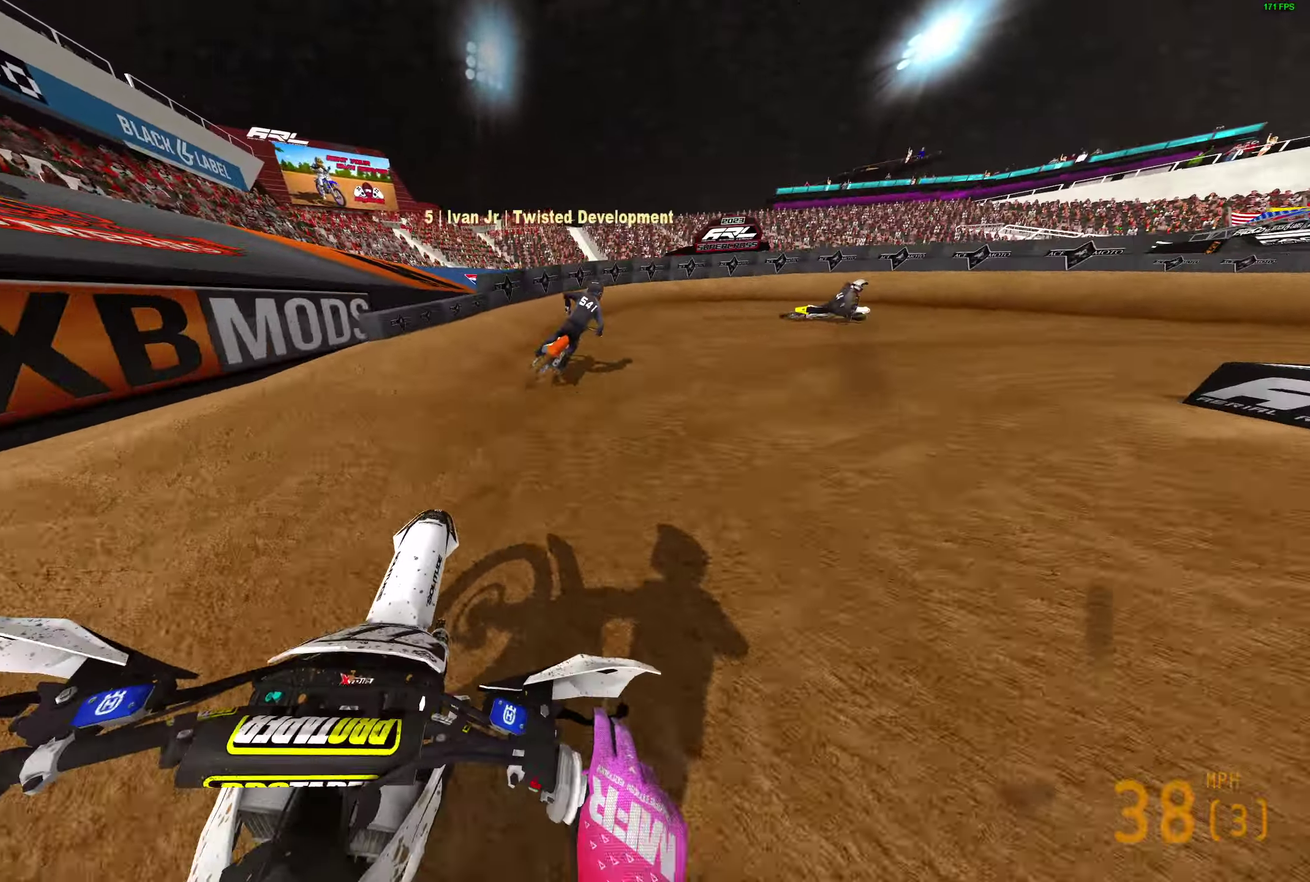
{"dt_ms": 700, "buttons": [], "left_stick": "right", "right_stick": "left"}
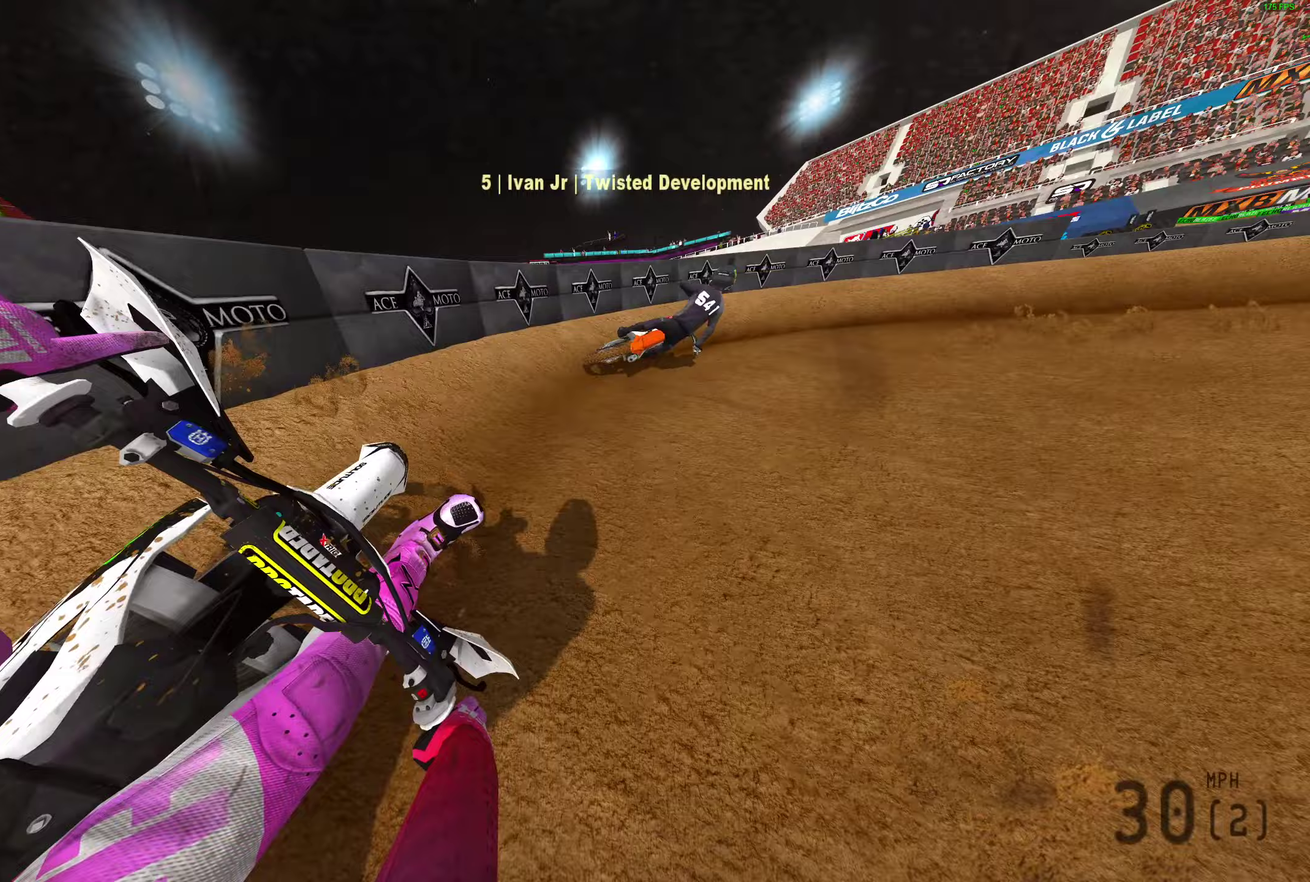
{"dt_ms": 300, "buttons": ["R2"], "left_stick": "right", "right_stick": "left", "events": [[117, "R2", "down"]]}
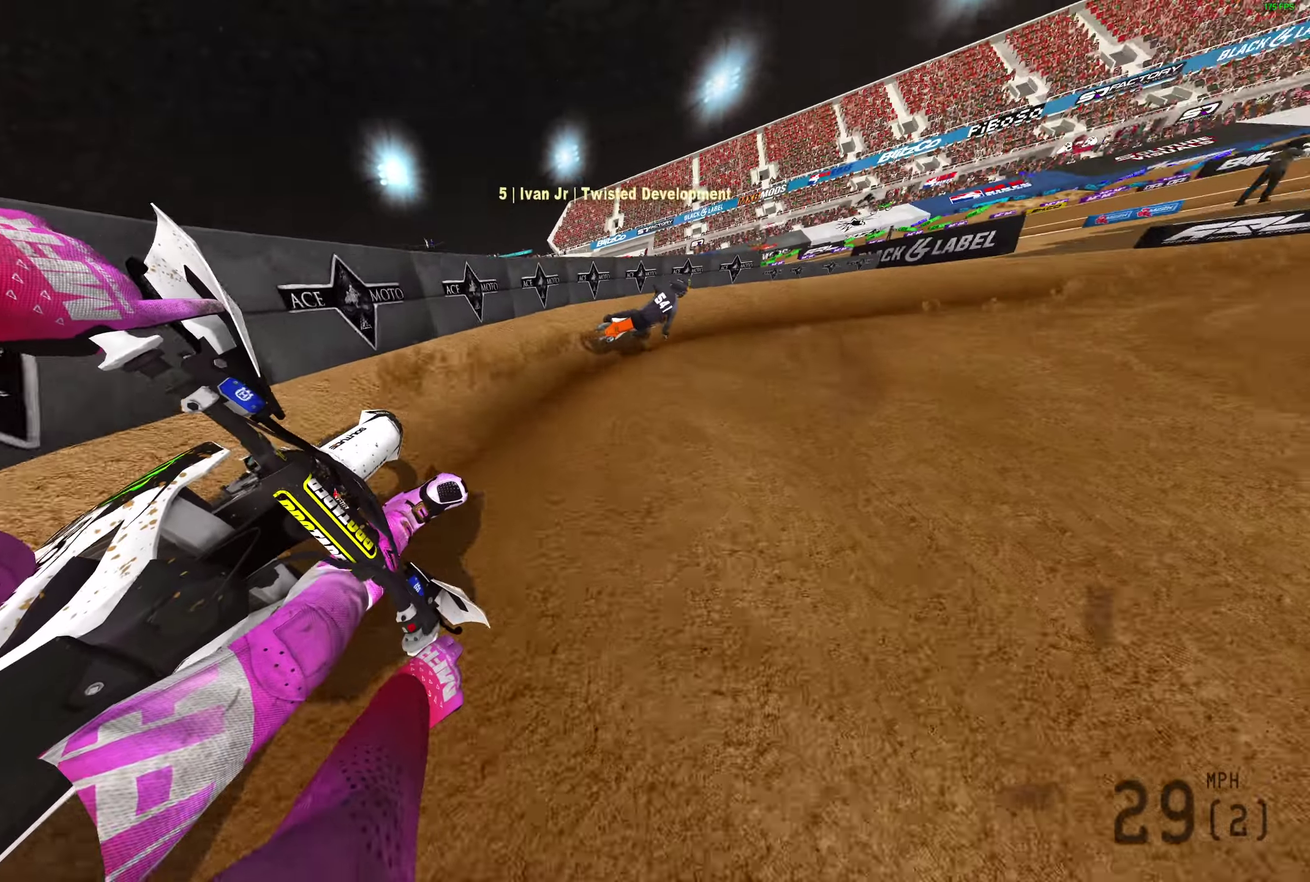
{"dt_ms": 900, "buttons": ["R2"], "left_stick": "right", "right_stick": "up", "events": [[433, "right_stick", "up-left"], [833, "right_stick", "up"]]}
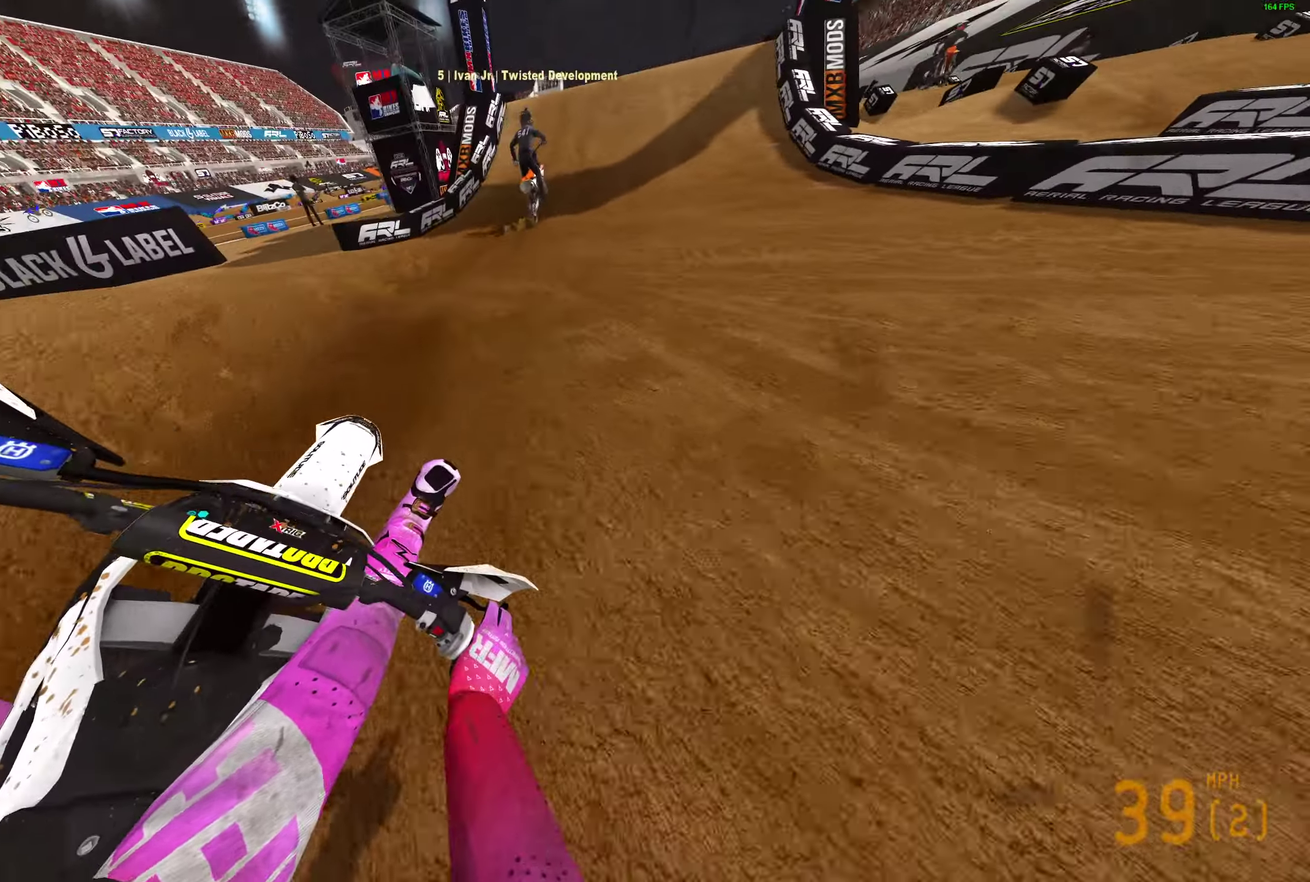
{"dt_ms": 300, "buttons": ["R2"], "left_stick": "center", "right_stick": "up-right", "events": [[67, "left_stick", "center"], [267, "right_stick", "up-right"]]}
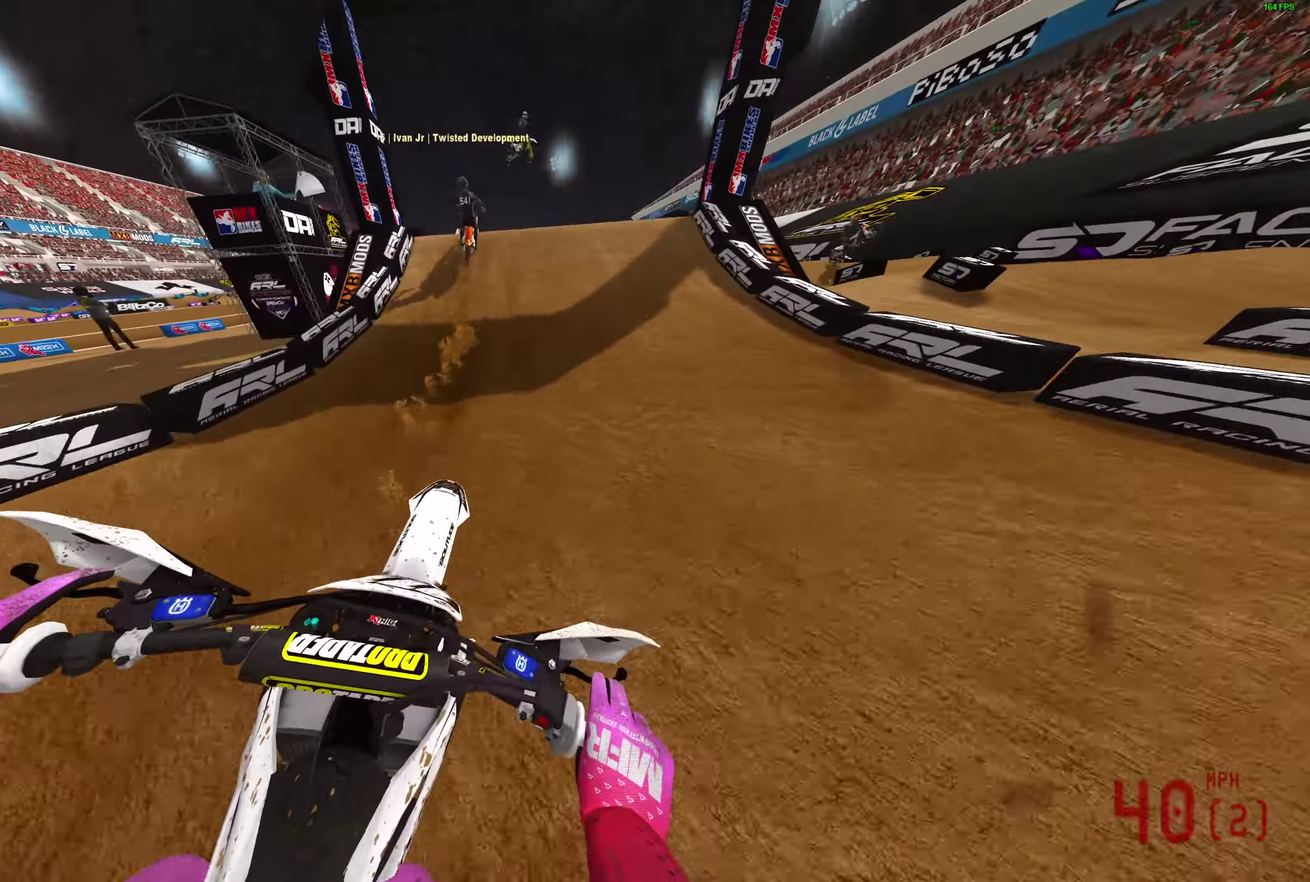
{"dt_ms": 600, "buttons": [], "left_stick": "center", "right_stick": "center", "events": [[117, "right_stick", "right"], [333, "R2", "up"], [333, "right_stick", "up-right"], [433, "left_stick", "right"], [467, "right_stick", "up"], [567, "left_stick", "center"], [567, "right_stick", "center"]]}
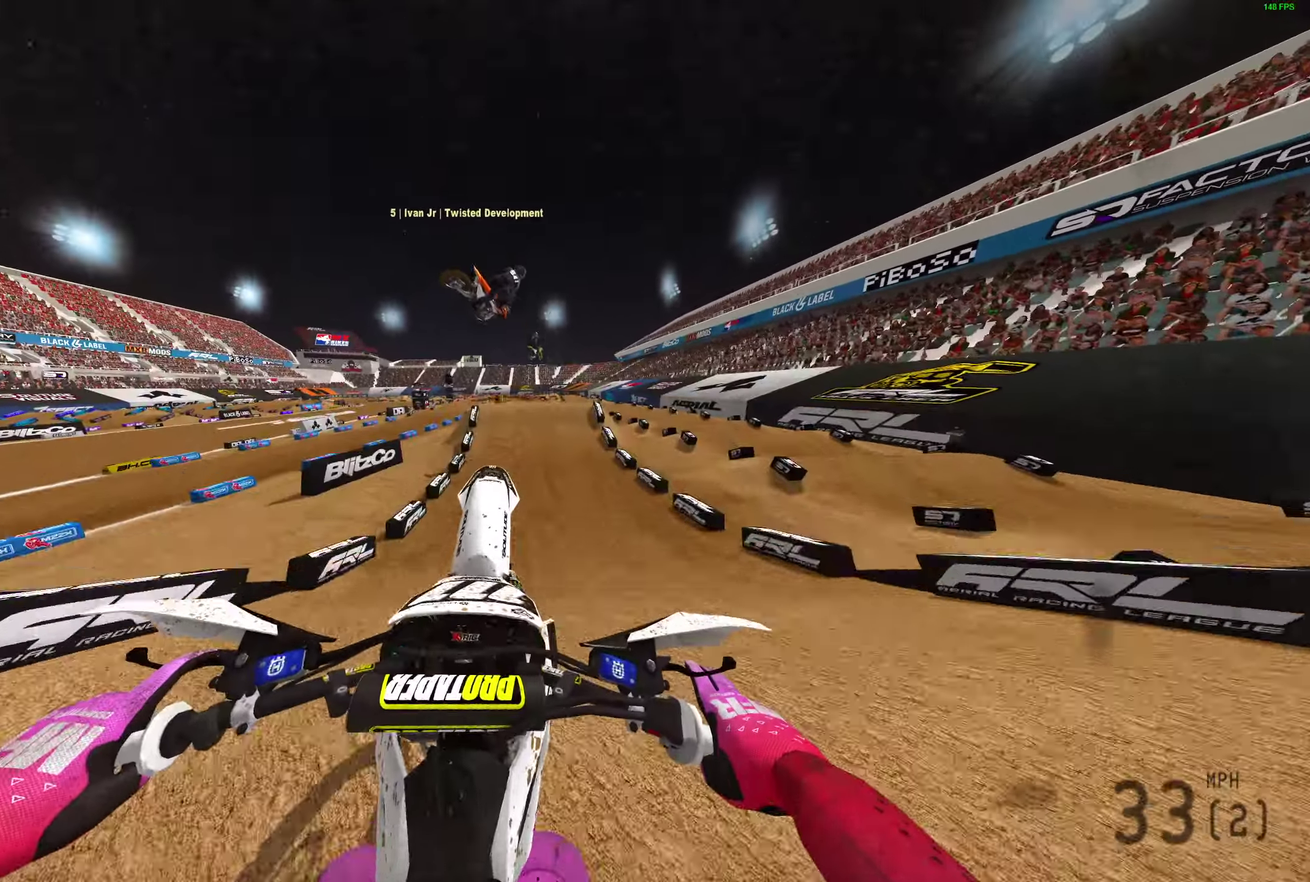
{"dt_ms": 400, "buttons": ["R2"], "left_stick": "center", "right_stick": "center", "events": [[33, "CROSS", "down"], [100, "CROSS", "up"], [400, "R2", "down"]]}